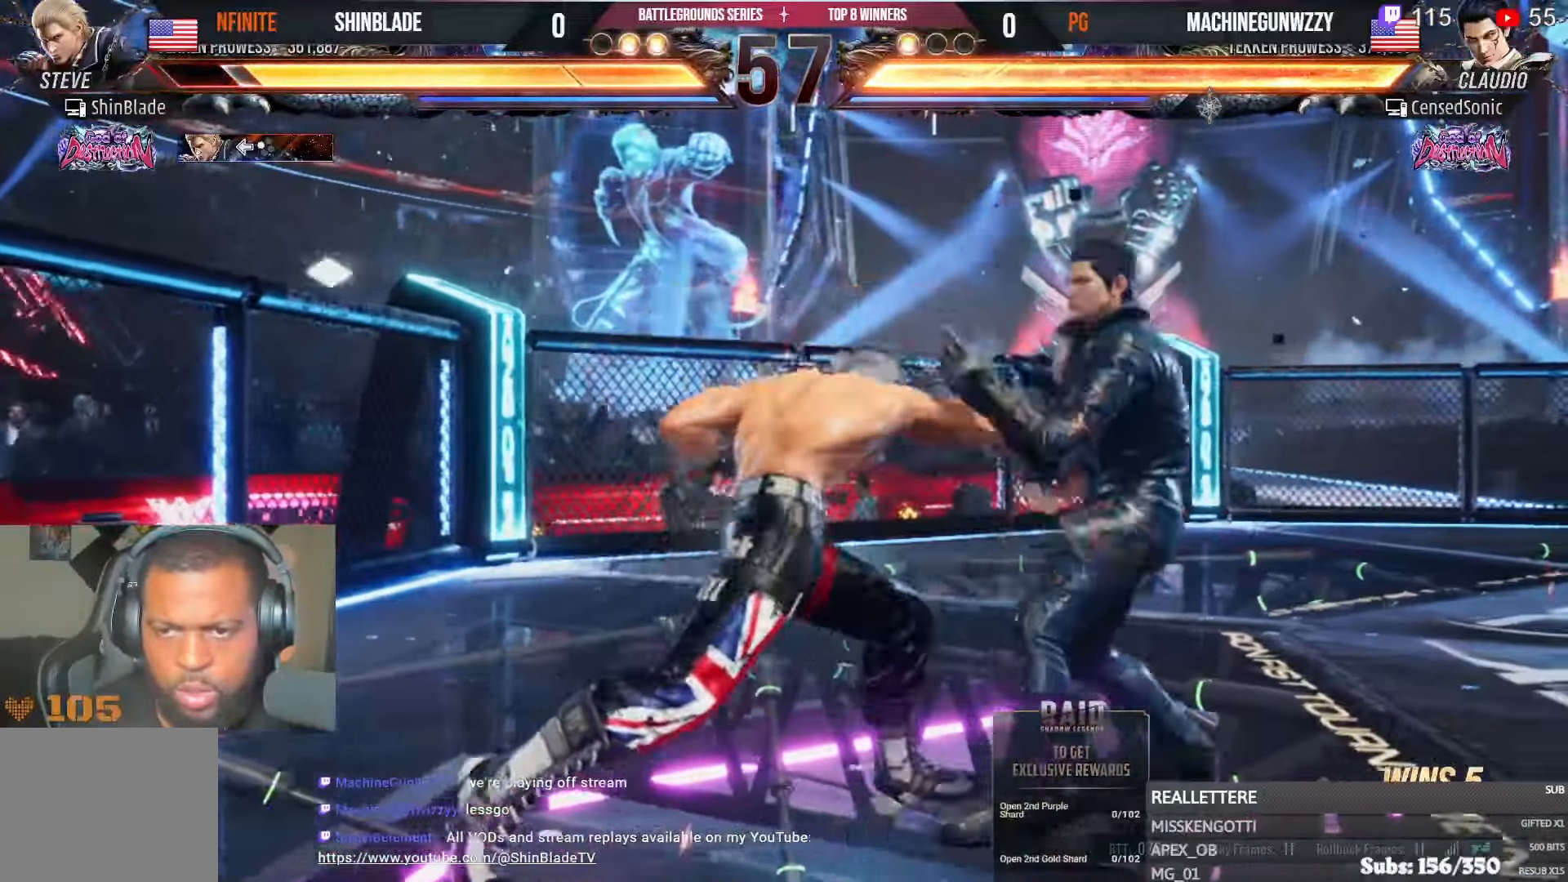
Gameplay with a controller (PlayStation layout); each line is a JSON object with the inputs held at the frame after it (dt_ms = milliseconds from this image to that frame). "events" lists button and stick changes between this image and that frame as [ms after this image, input, new state], when the widget could be followed in between. Not read: HOME L1 R3.
{"dt_ms": 500, "buttons": ["SQUARE", "DPAD_RIGHT"], "left_stick": "center", "right_stick": "center", "events": [[383, "SQUARE", "down"], [433, "SQUARE", "up"], [466, "DPAD_RIGHT", "down"], [500, "SQUARE", "down"]]}
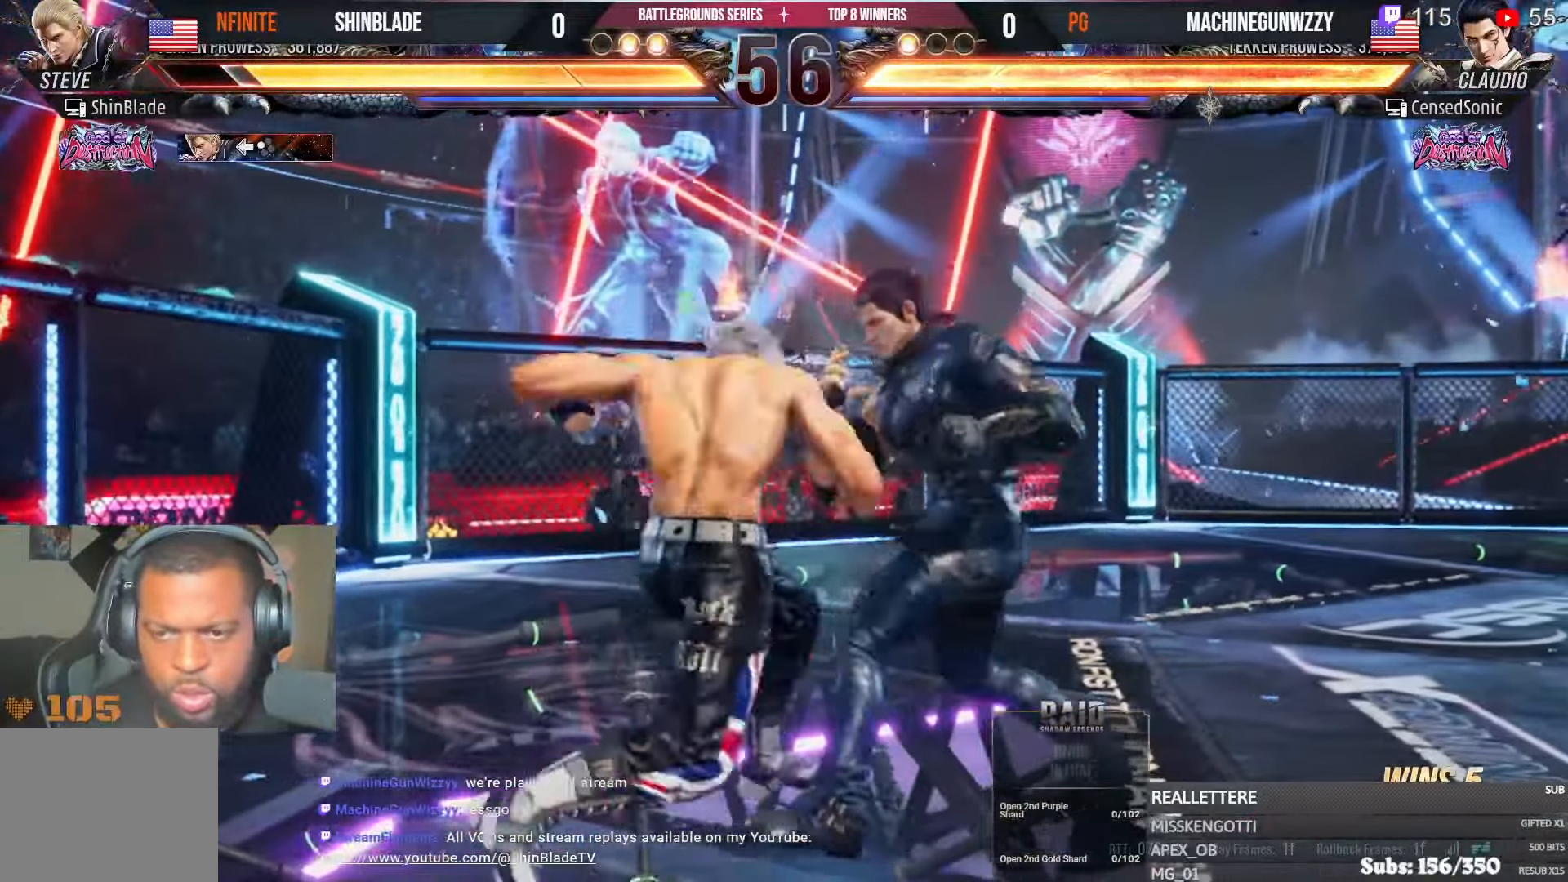
{"dt_ms": 500, "buttons": ["DPAD_DOWN"], "left_stick": "center", "right_stick": "center", "events": [[83, "SQUARE", "up"], [116, "SQUARE", "down"], [166, "SQUARE", "up"], [233, "SQUARE", "down"], [316, "SQUARE", "up"], [366, "SQUARE", "down"], [450, "DPAD_DOWN", "down"], [483, "DPAD_RIGHT", "up"], [483, "SQUARE", "up"]]}
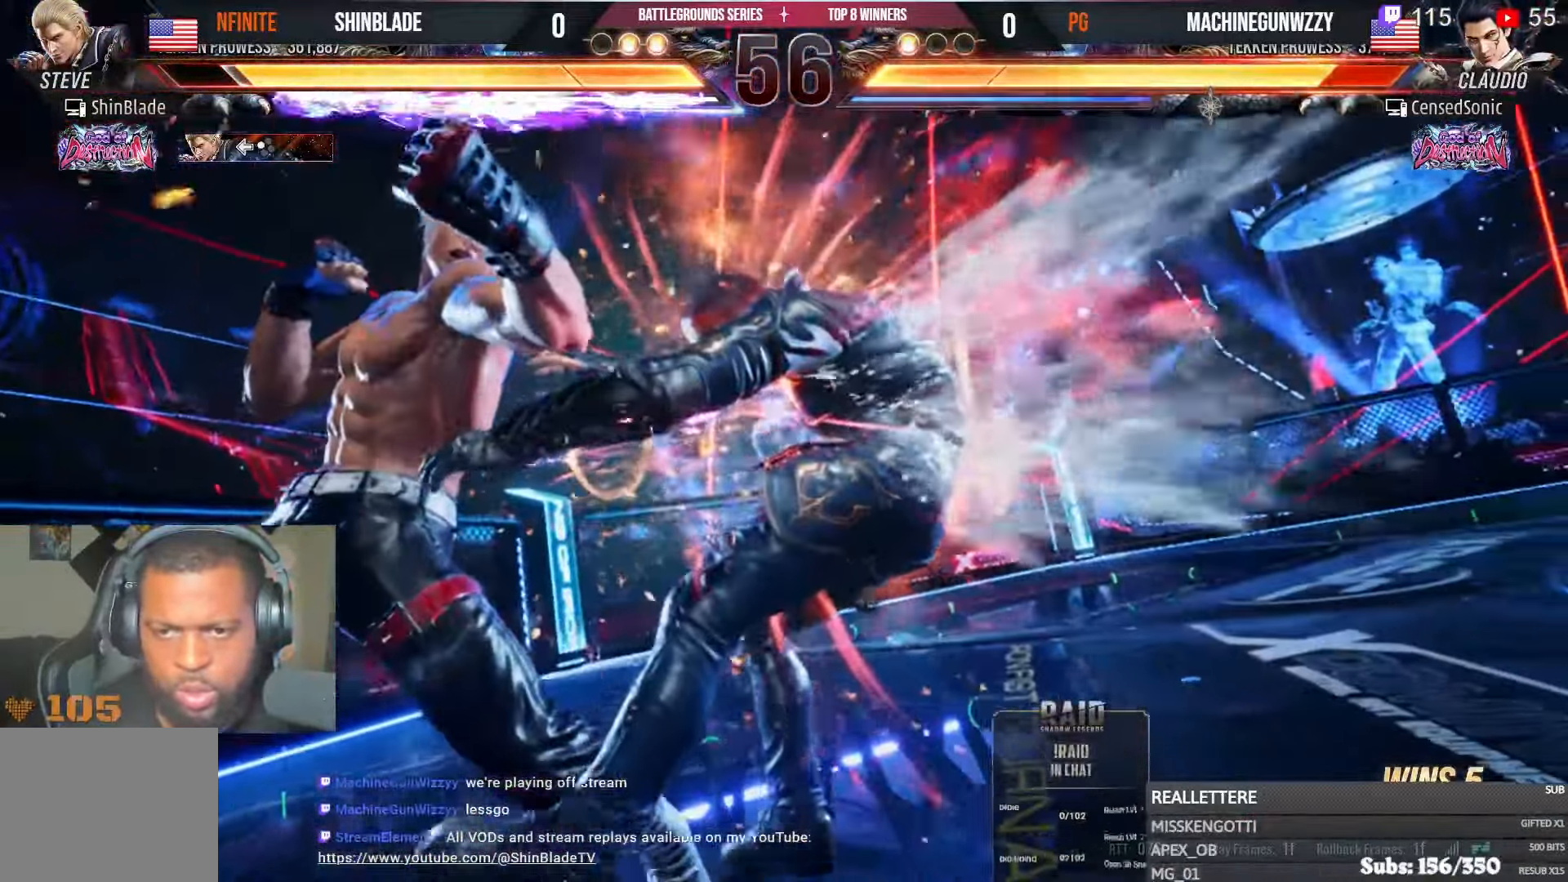
{"dt_ms": 500, "buttons": ["CIRCLE", "DPAD_UP"], "left_stick": "center", "right_stick": "center"}
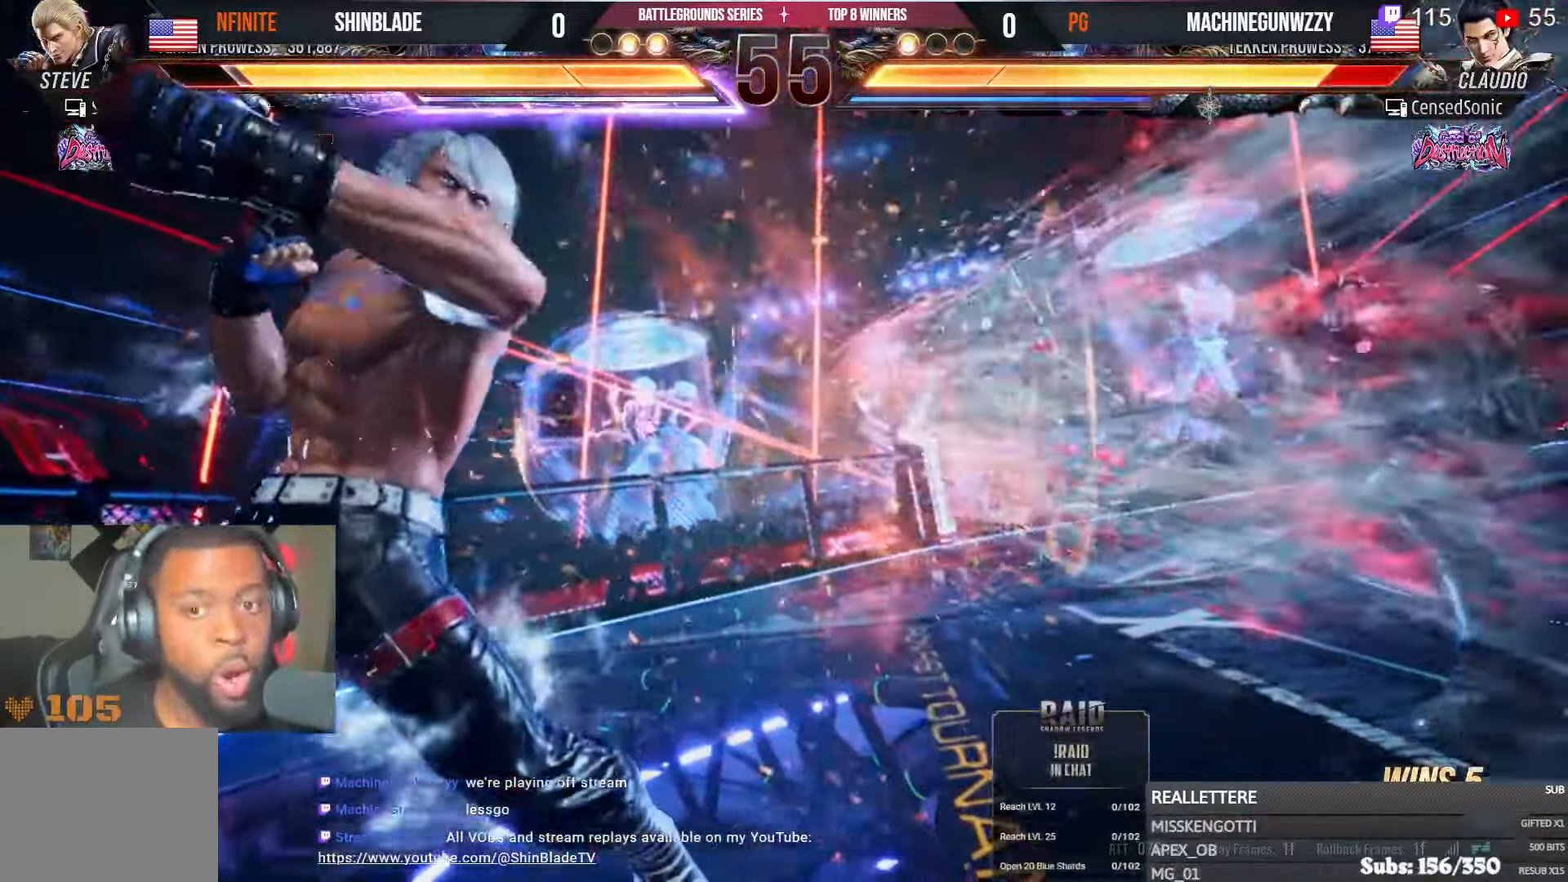
{"dt_ms": 500, "buttons": [], "left_stick": "center", "right_stick": "center"}
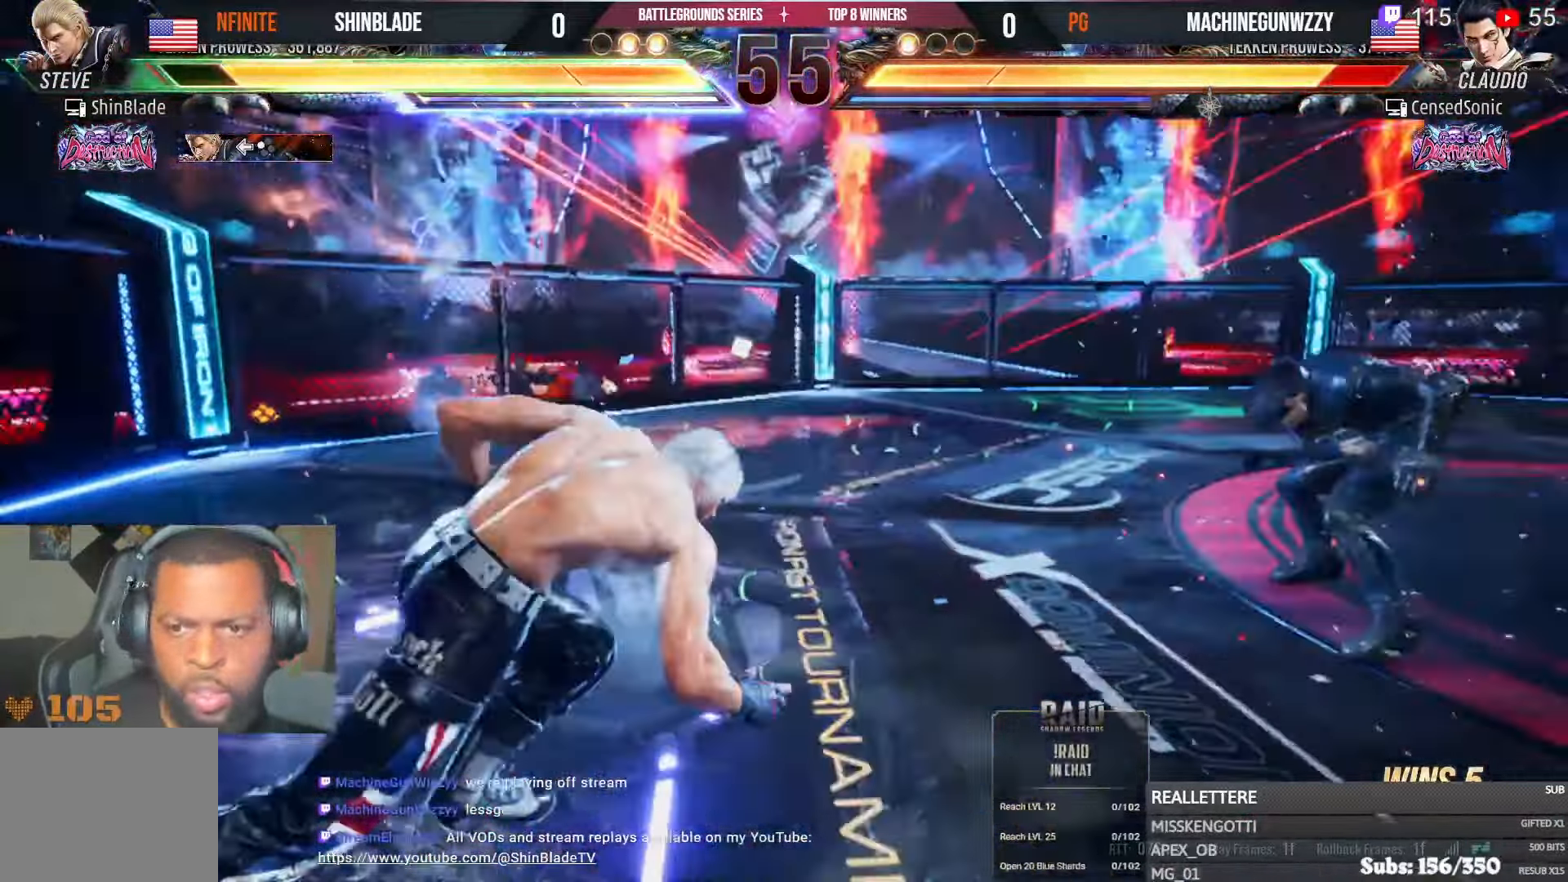
{"dt_ms": 1000, "buttons": ["SQUARE"], "left_stick": "center", "right_stick": "center"}
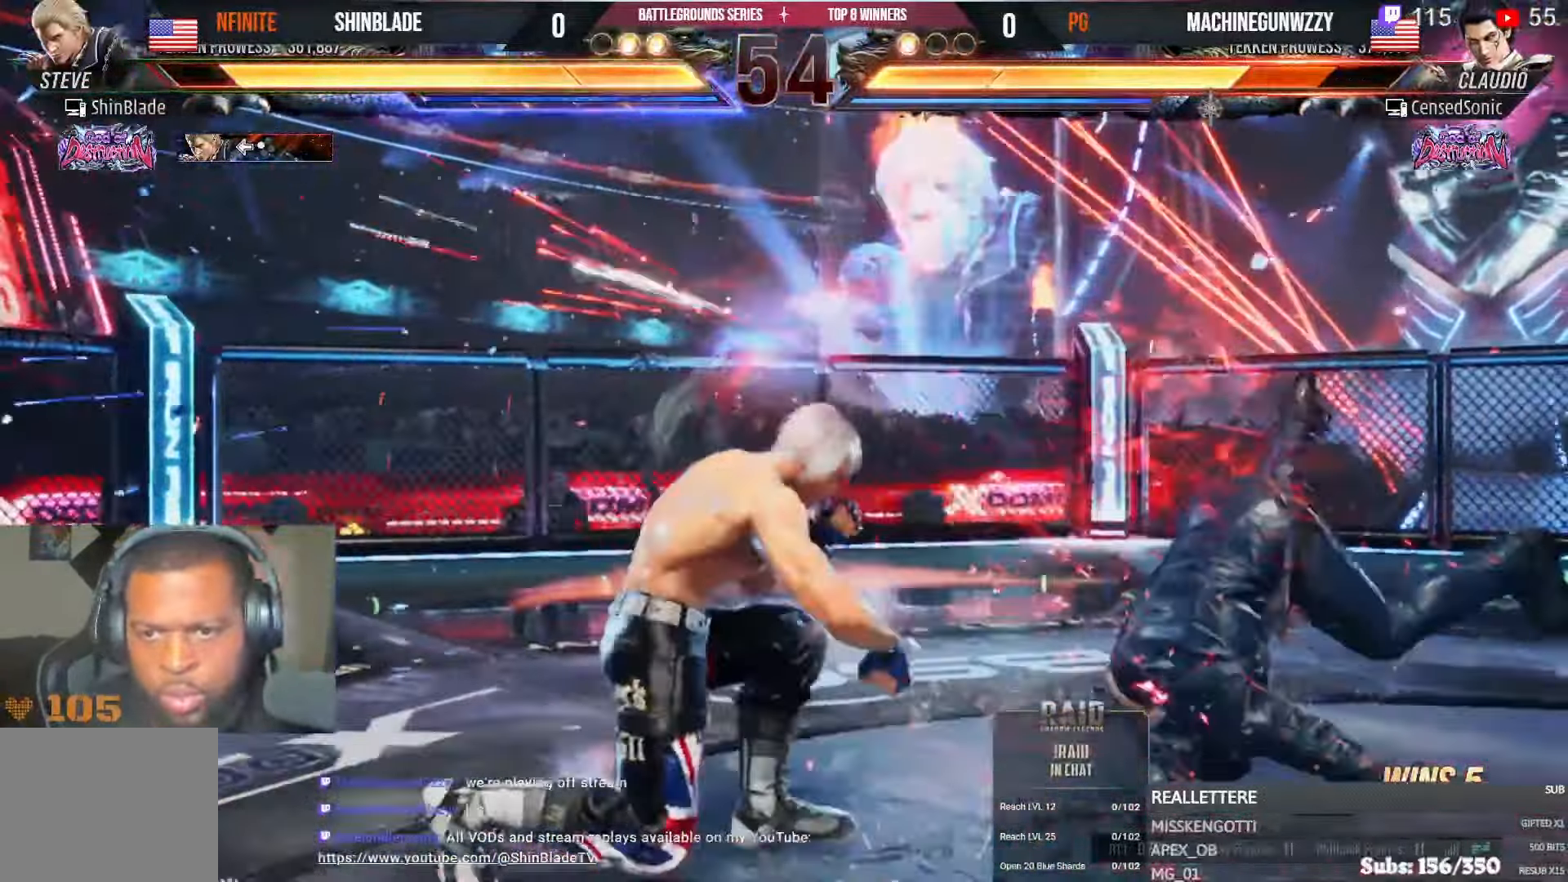
{"dt_ms": 500, "buttons": ["DPAD_RIGHT"], "left_stick": "center", "right_stick": "center", "events": [[116, "SQUARE", "up"], [216, "DPAD_RIGHT", "down"], [283, "DPAD_RIGHT", "up"], [350, "DPAD_RIGHT", "down"]]}